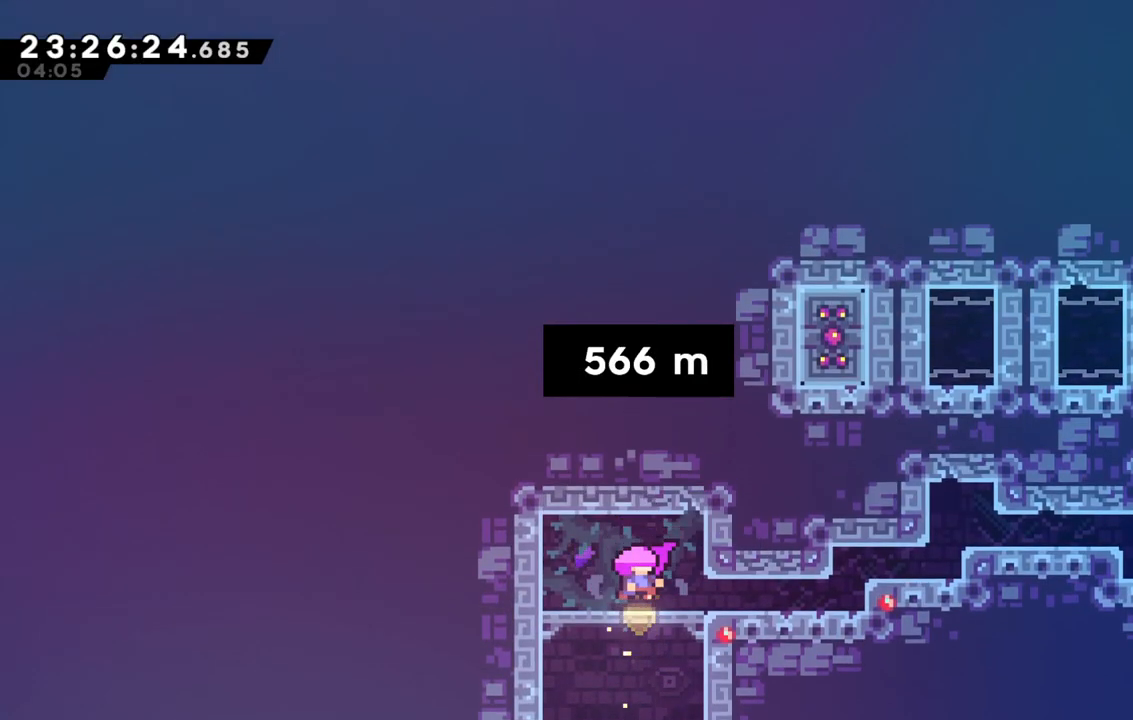
Gameplay with keyboard; each line is a JSON object with the keys held at the frame after it. "events" lists presses ("down") and releases ("up") of "dash", "demo", "down", "grab", "jump", "jump2", "left", "right" and "up" between this image and that frame as [ms after this image, input, new state], when the widget could be followed in between. No other keys are recorded. Mouse input is not recorded. Key names are as the overlay labels them; some are game actions (e.g. jump) rather than physical keys.
{"keys": ["down", "right"], "events": [[167, "right", "down"], [500, "down", "down"]]}
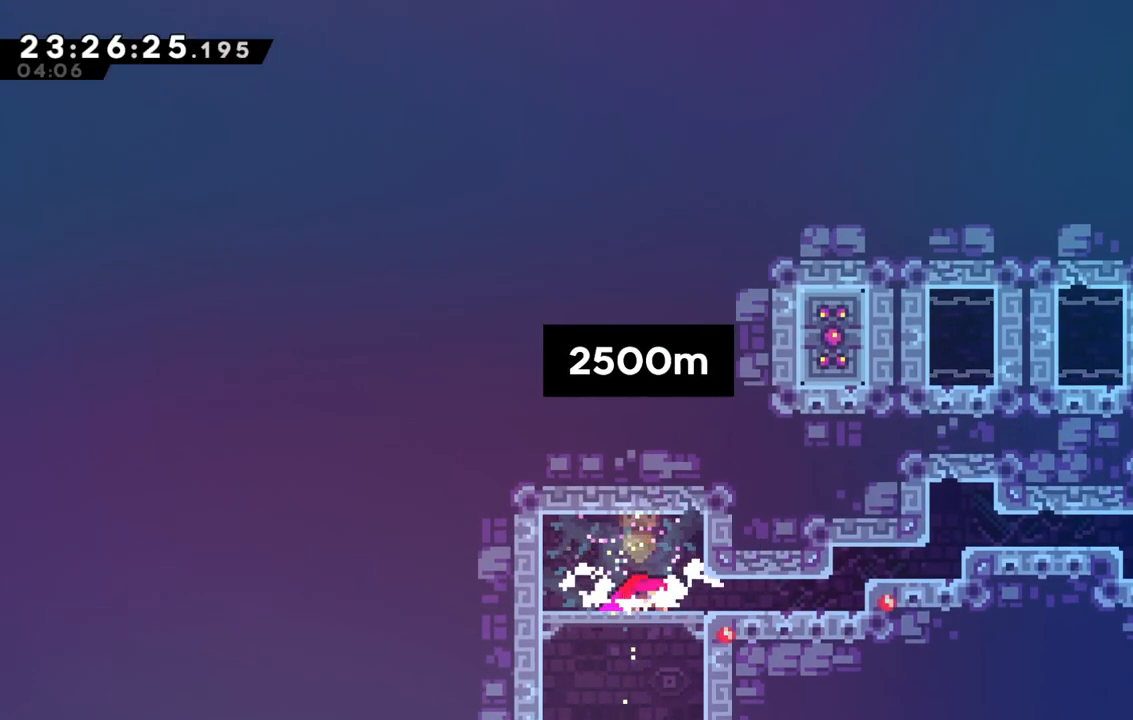
{"keys": ["down", "right"], "events": [[33, "jump", "down"], [183, "jump", "up"]]}
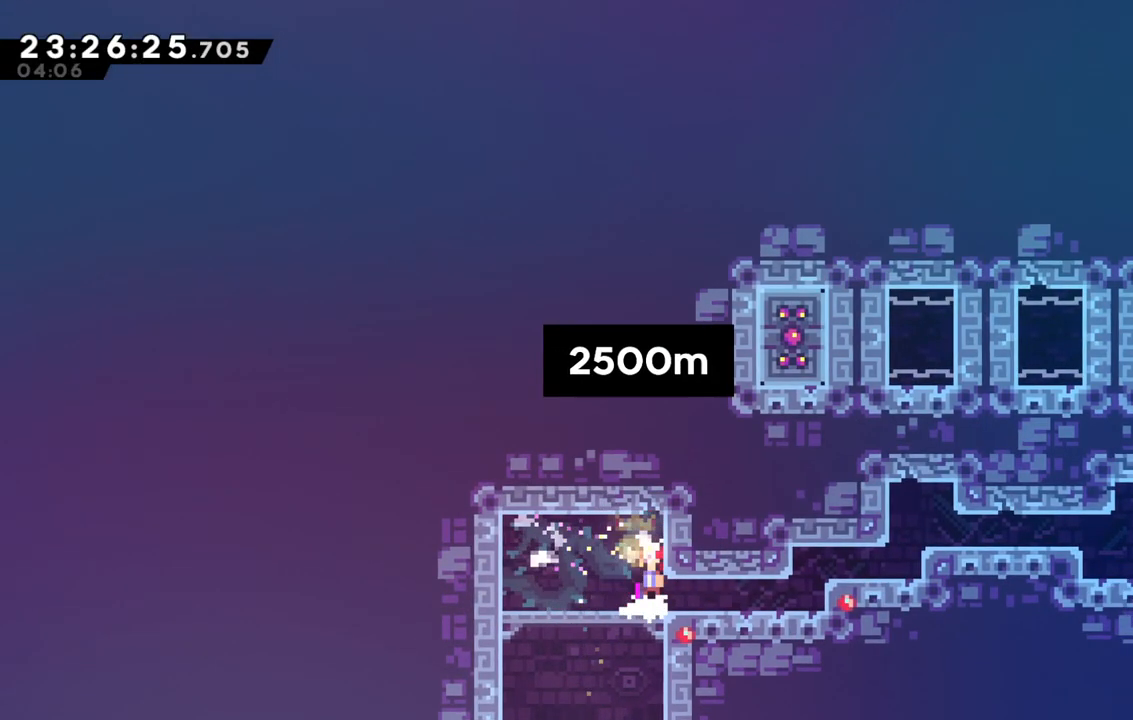
{"keys": ["down", "jump", "right"], "events": [[17, "jump", "down"], [100, "jump", "up"], [200, "jump", "down"], [250, "jump", "up"], [333, "jump", "down"], [433, "jump", "up"], [483, "jump", "down"]]}
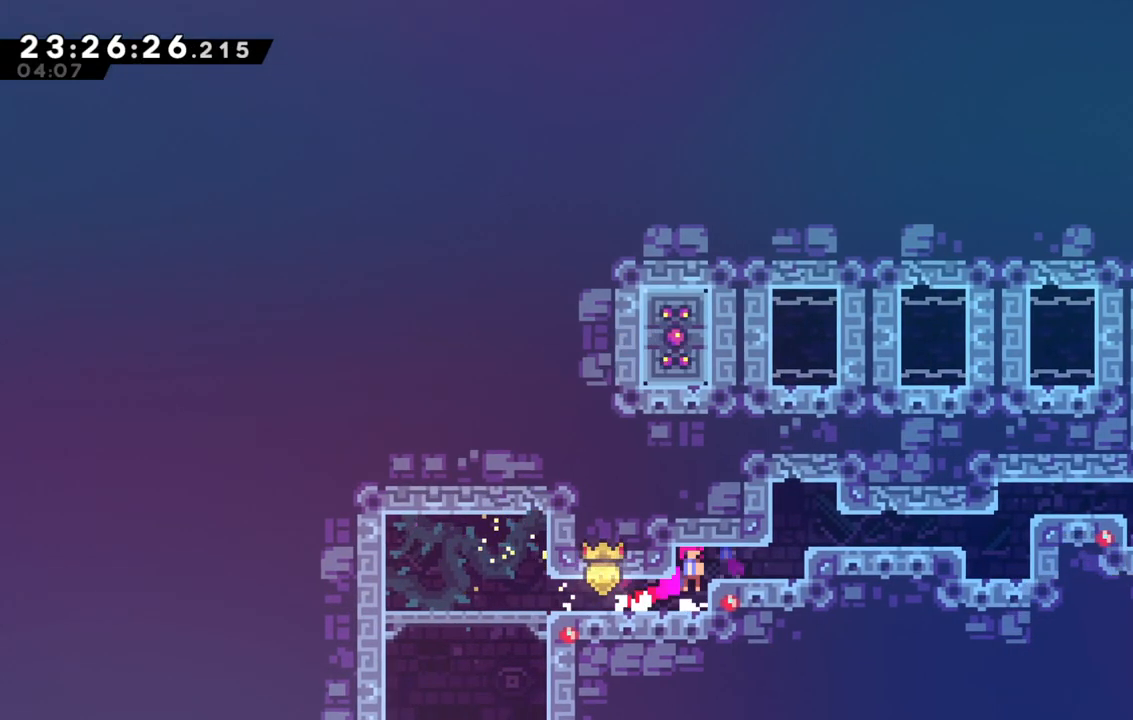
{"keys": ["down", "jump", "right"], "events": [[117, "jump", "up"], [167, "jump", "down"], [267, "jump", "up"], [350, "jump", "down"], [450, "jump", "up"], [500, "jump", "down"]]}
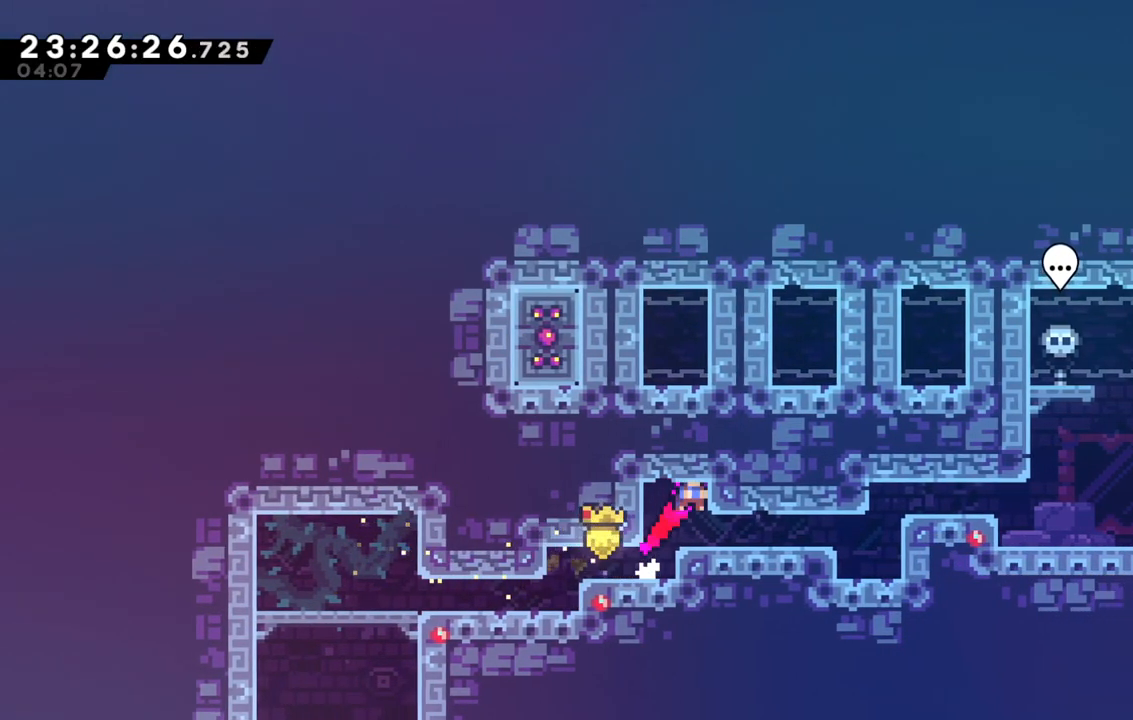
{"keys": ["down", "right"], "events": [[83, "jump", "up"], [317, "jump", "down"], [417, "jump", "up"]]}
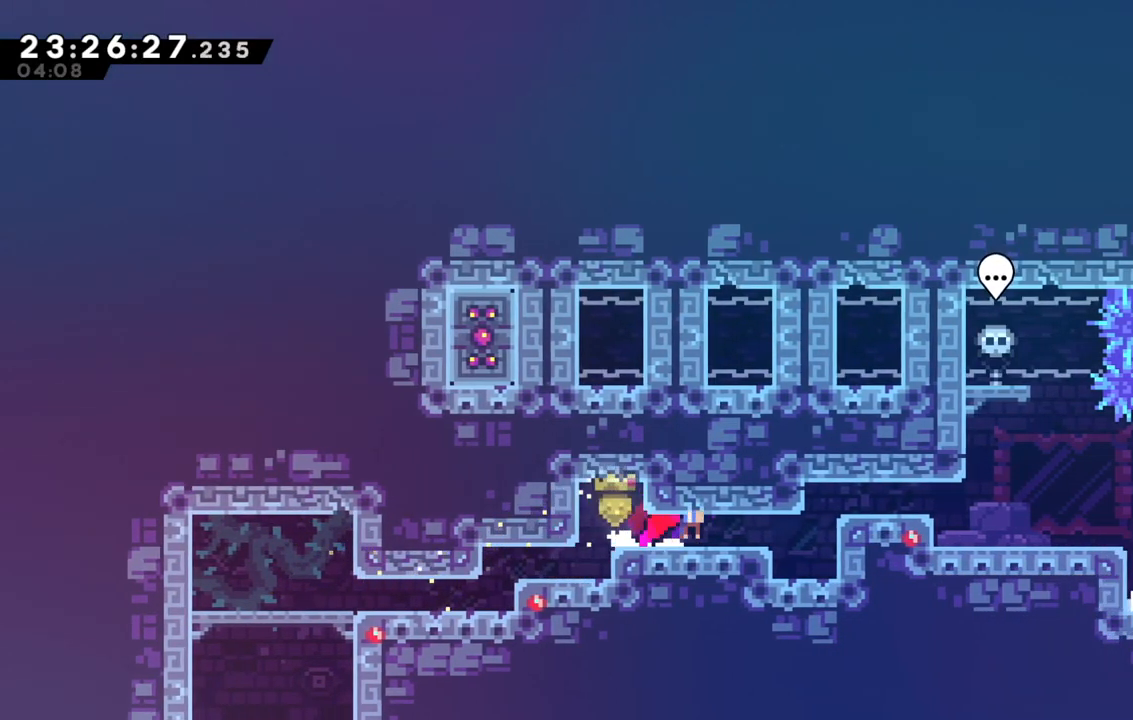
{"keys": ["down", "right"], "events": [[17, "jump", "down"], [100, "jump", "up"], [150, "jump", "down"], [283, "jump", "up"], [333, "jump", "down"], [483, "jump", "up"]]}
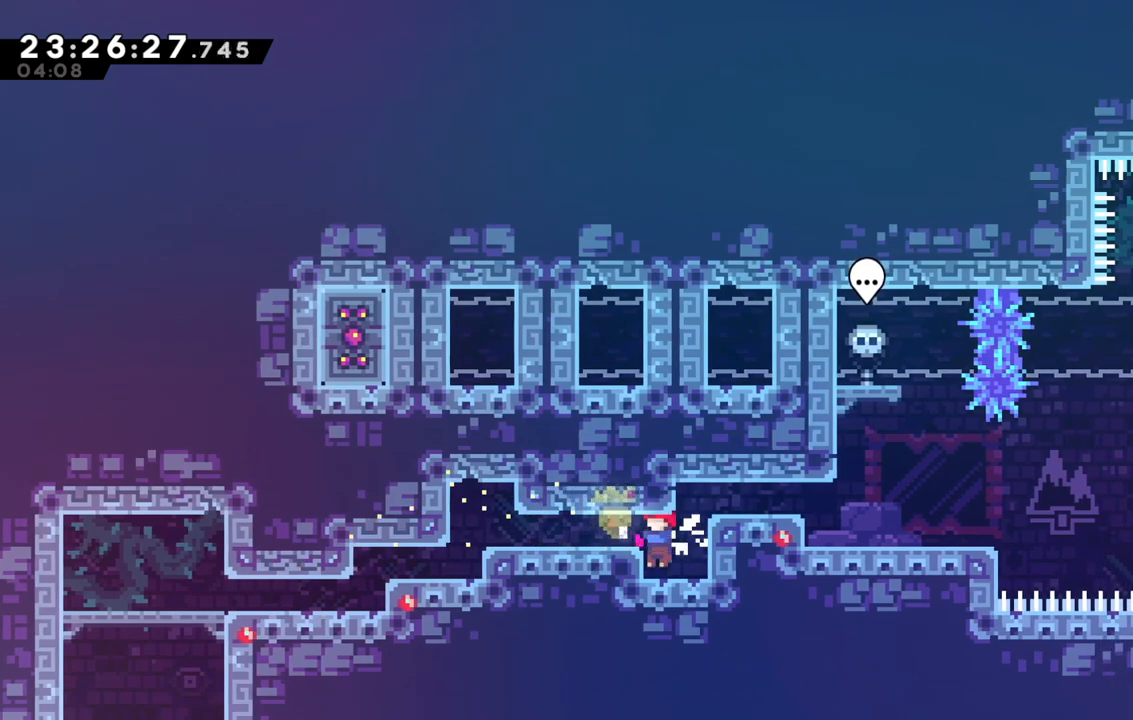
{"keys": ["down", "right"]}
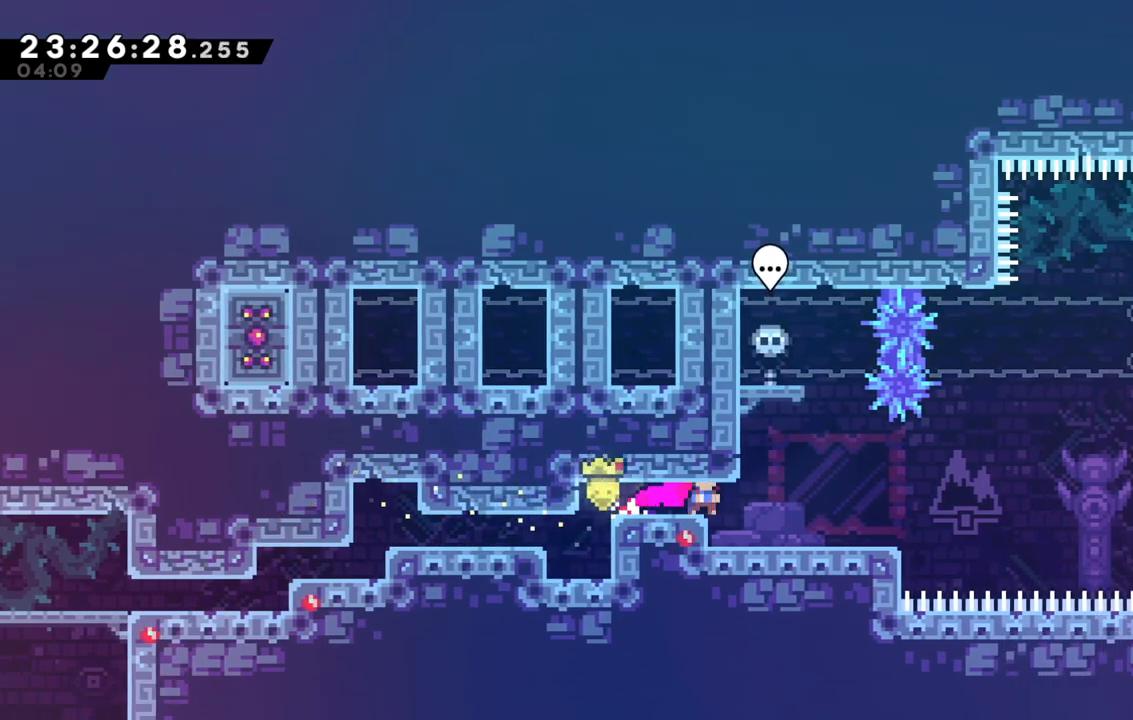
{"keys": [], "events": [[133, "jump", "down"], [233, "jump", "up"], [267, "down", "up"], [267, "right", "up"]]}
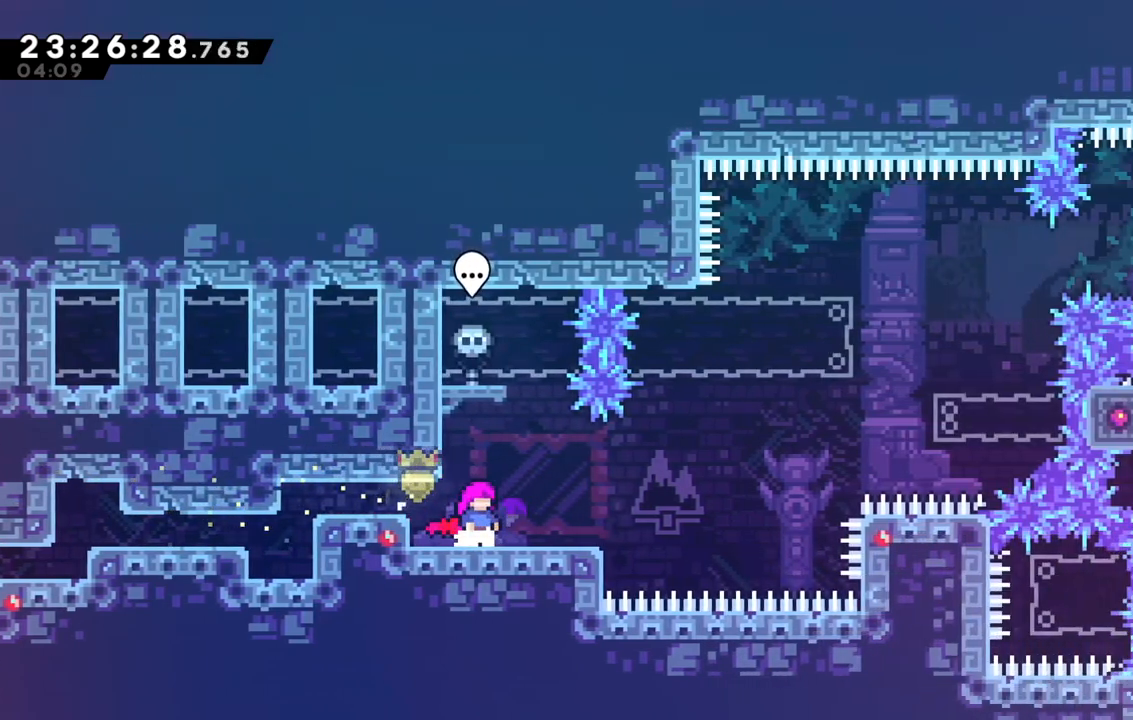
{"keys": ["jump", "right"], "events": [[150, "right", "down"], [200, "dash", "down"], [433, "dash", "up"], [433, "jump", "down"]]}
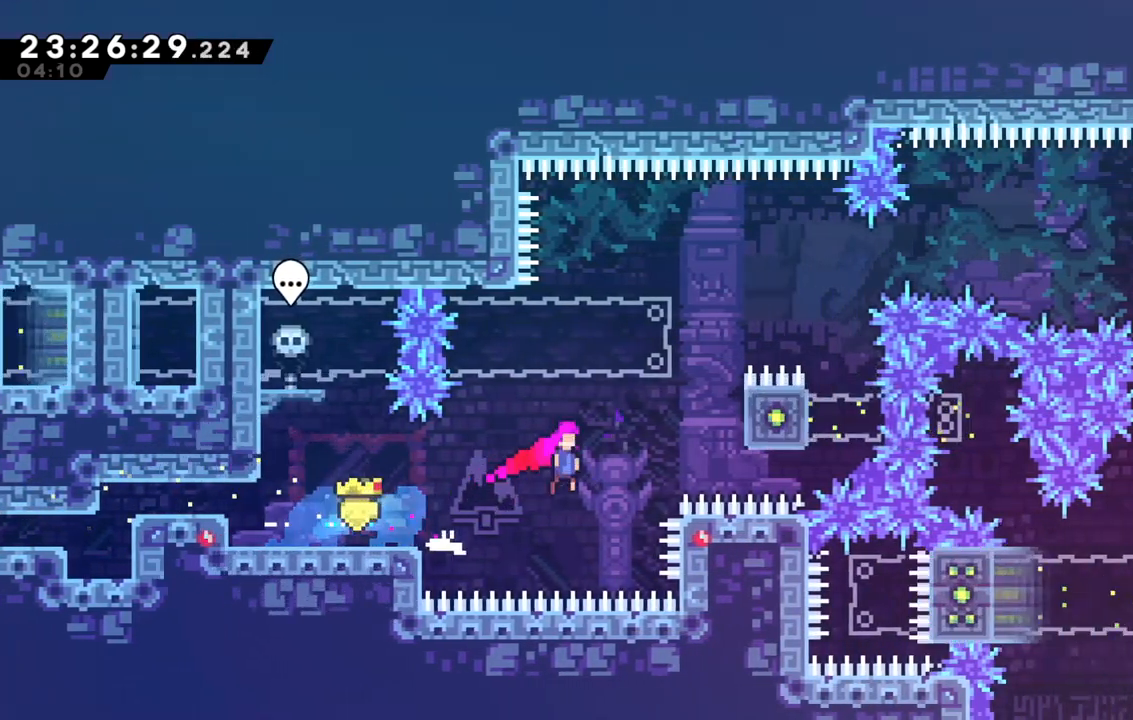
{"keys": ["jump"], "events": [[217, "jump", "up"], [217, "right", "up"], [267, "jump", "down"], [450, "jump", "up"], [500, "jump", "down"]]}
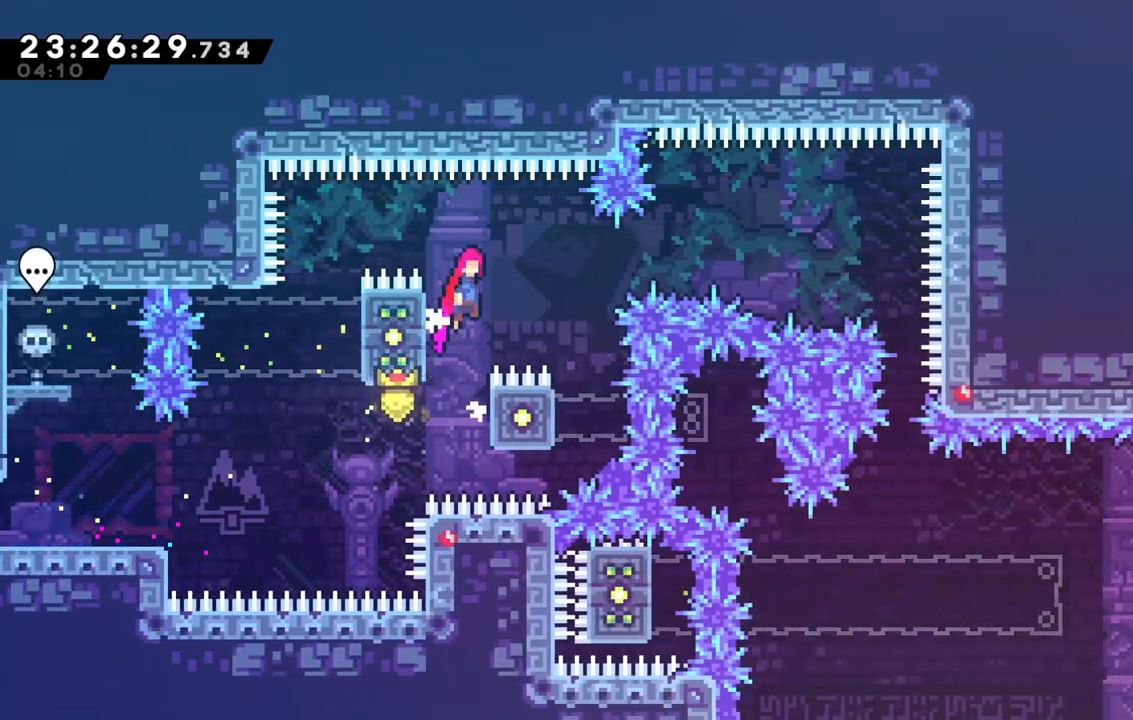
{"keys": ["jump"], "events": []}
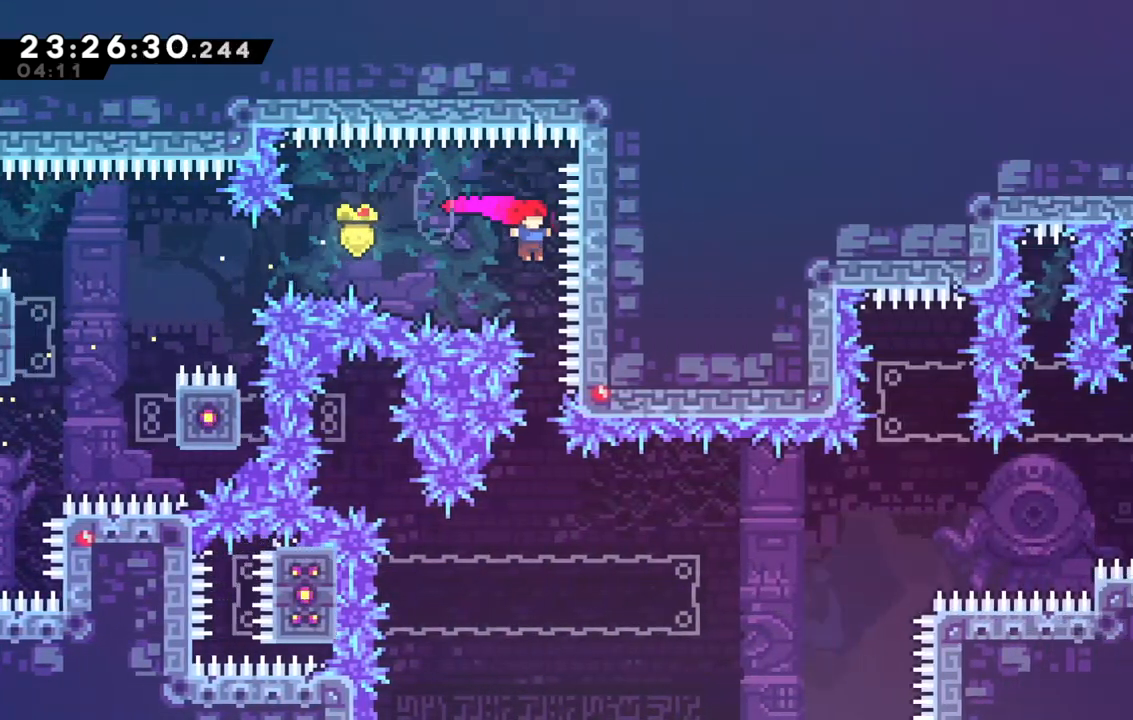
{"keys": ["grab", "left"], "events": [[283, "jump", "up"], [483, "grab", "down"], [483, "left", "down"]]}
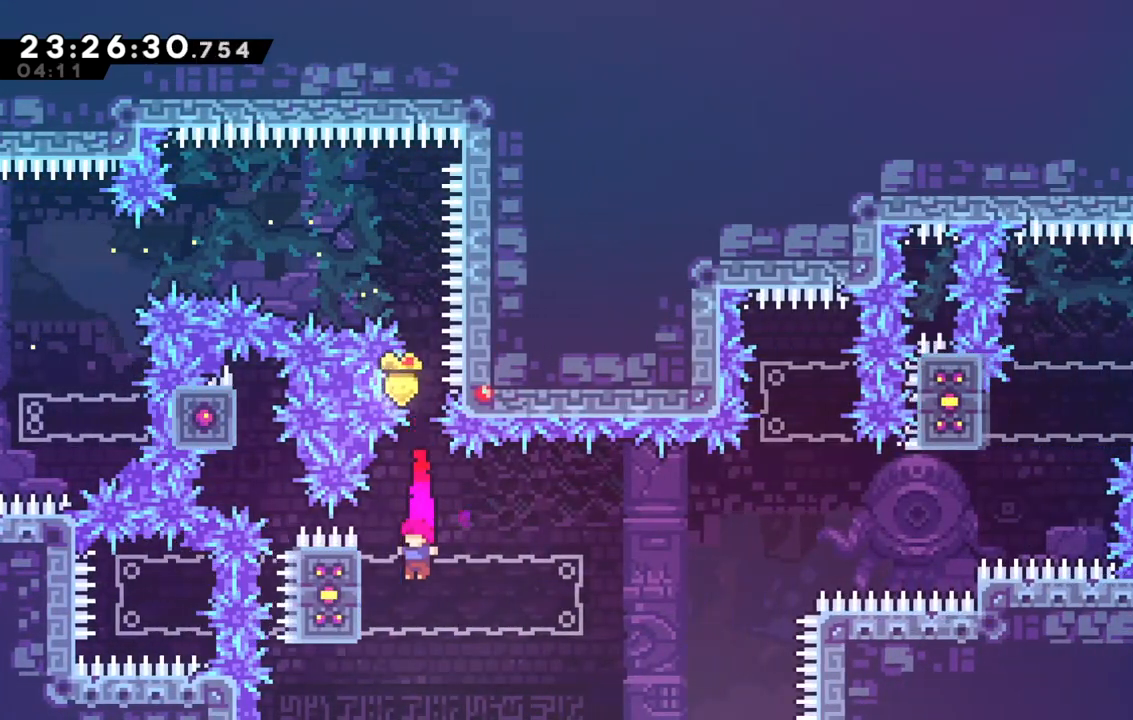
{"keys": ["grab", "right"], "events": [[167, "down", "down"], [217, "left", "up"], [267, "down", "up"], [500, "right", "down"]]}
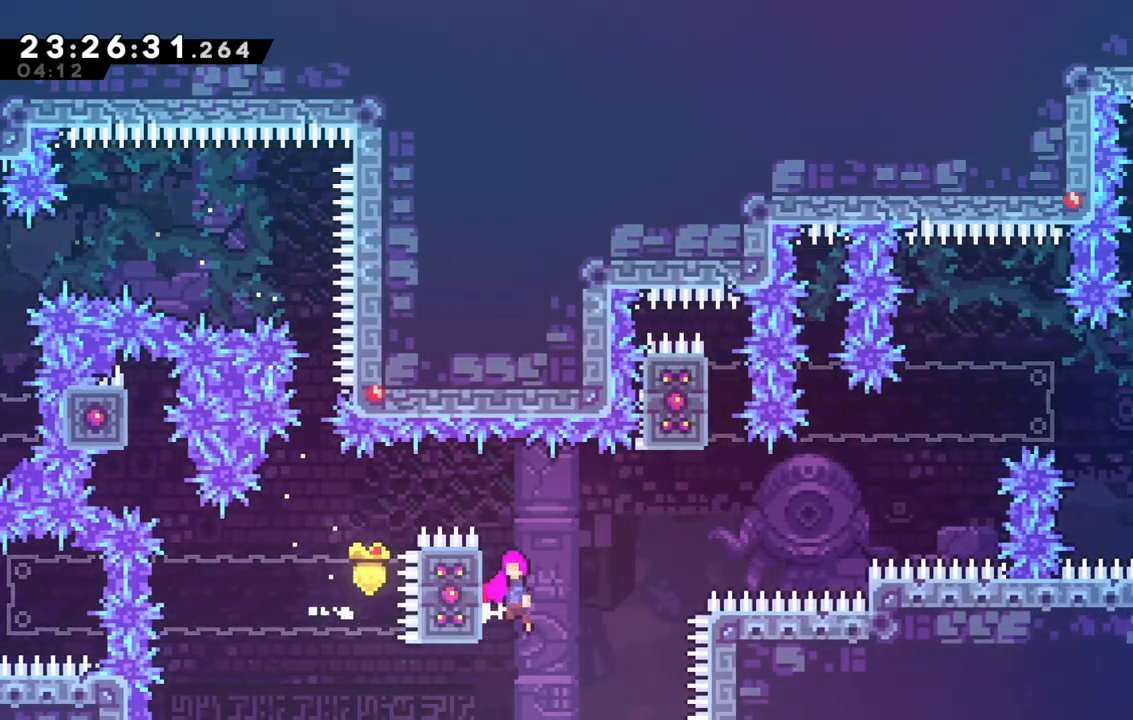
{"keys": ["dash", "jump", "right", "up"], "events": [[33, "jump", "down"], [233, "grab", "up"], [267, "up", "down"], [417, "dash", "down"]]}
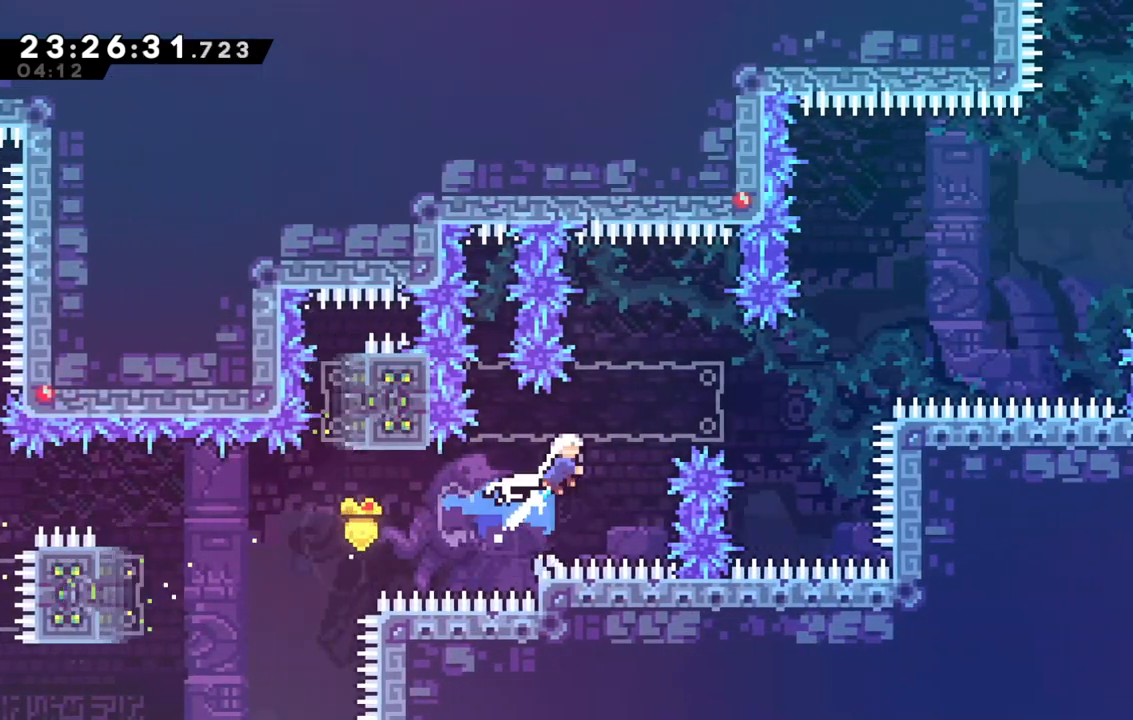
{"keys": ["jump", "right", "up"], "events": [[100, "jump", "up"], [200, "dash", "up"], [200, "jump", "down"]]}
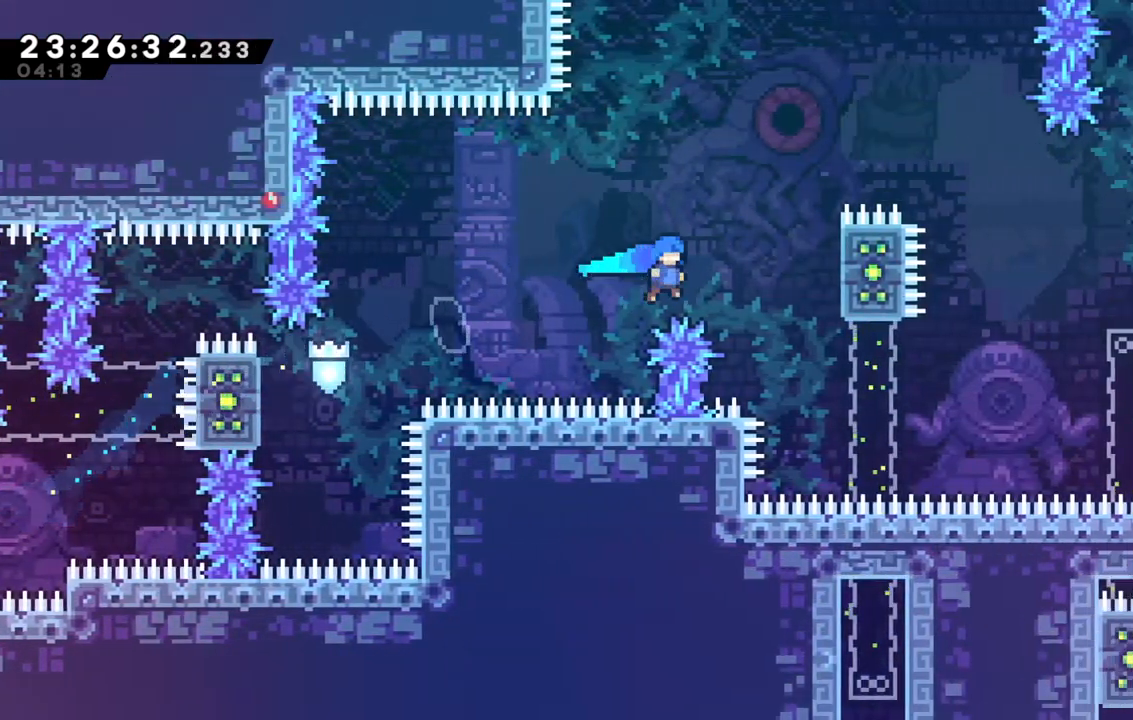
{"keys": ["grab", "right", "up"], "events": [[67, "grab", "down"], [450, "jump", "up"]]}
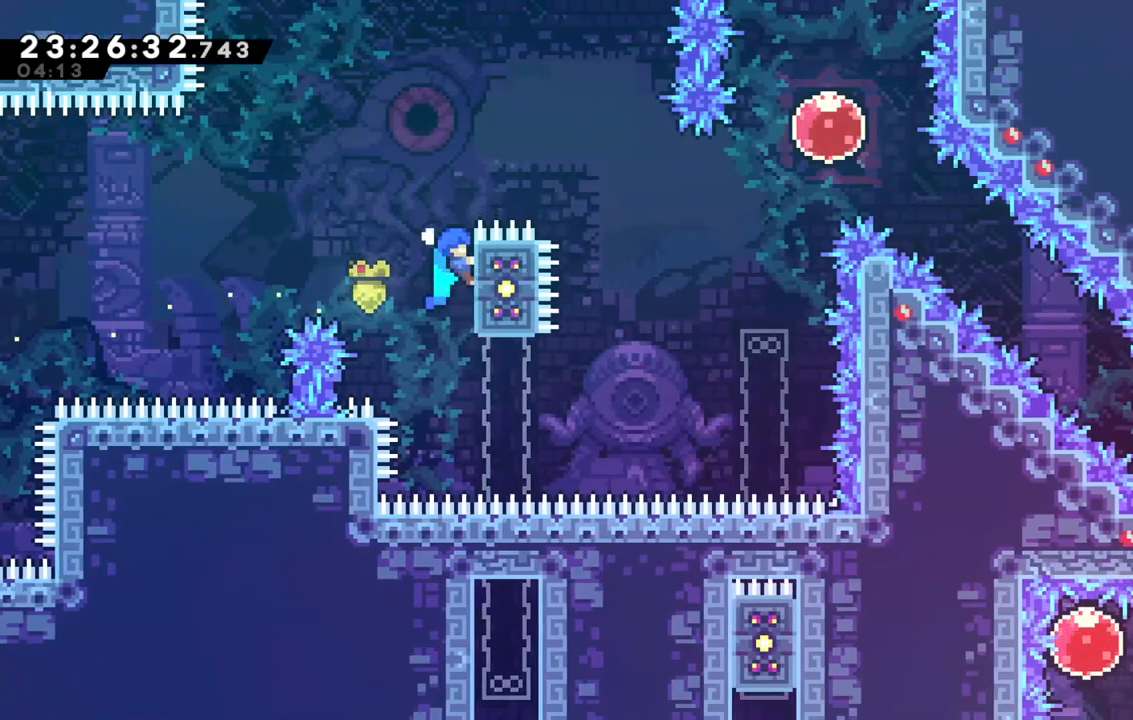
{"keys": ["right", "up"], "events": [[83, "jump", "down"], [283, "grab", "up"], [367, "jump", "up"]]}
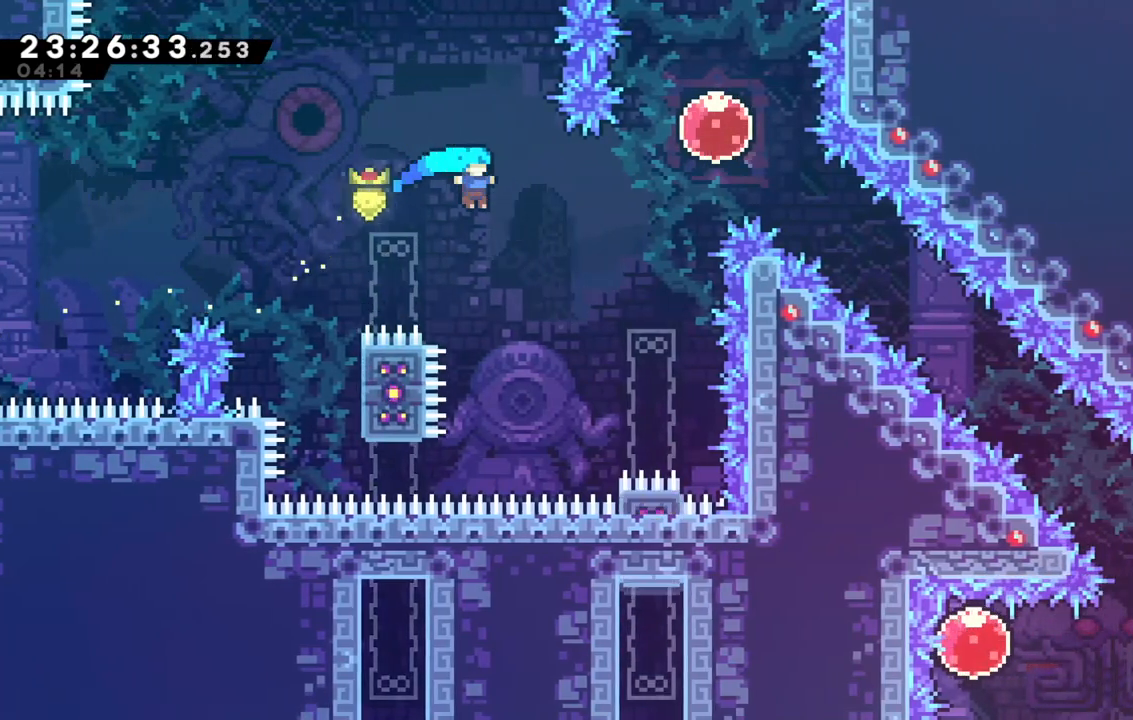
{"keys": ["grab", "jump", "right", "up"], "events": [[333, "grab", "down"], [433, "jump", "down"]]}
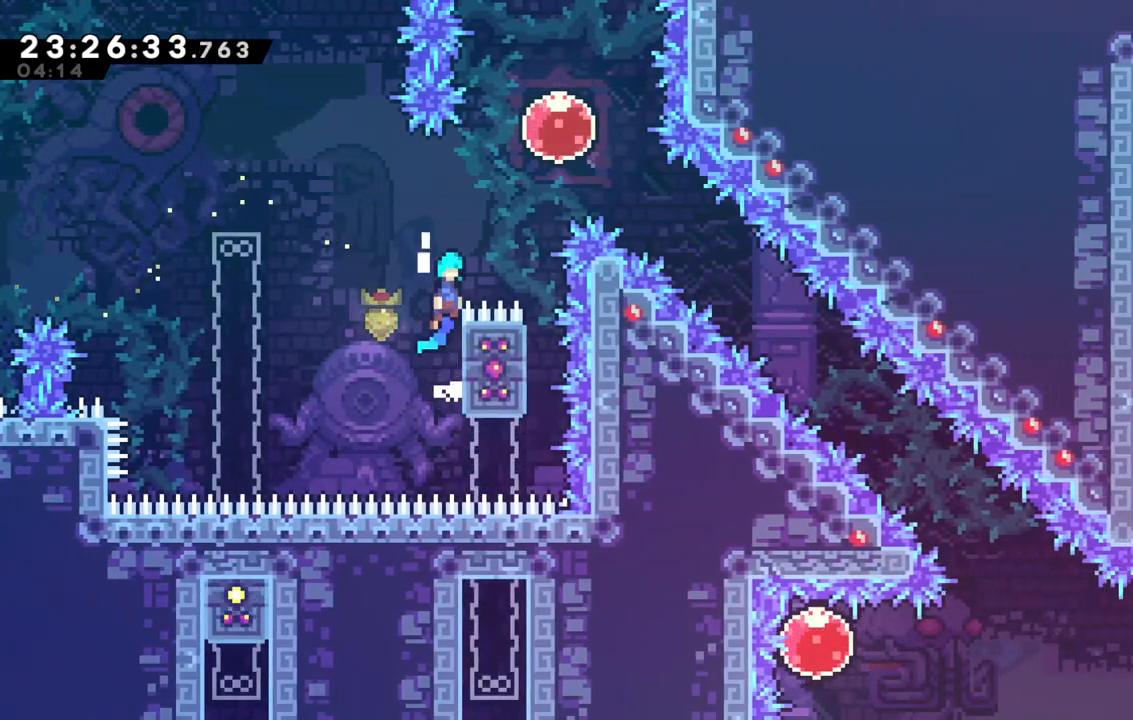
{"keys": ["dash", "down", "right"], "events": [[217, "grab", "up"], [217, "up", "up"], [317, "jump", "up"], [350, "dash", "down"], [350, "down", "down"]]}
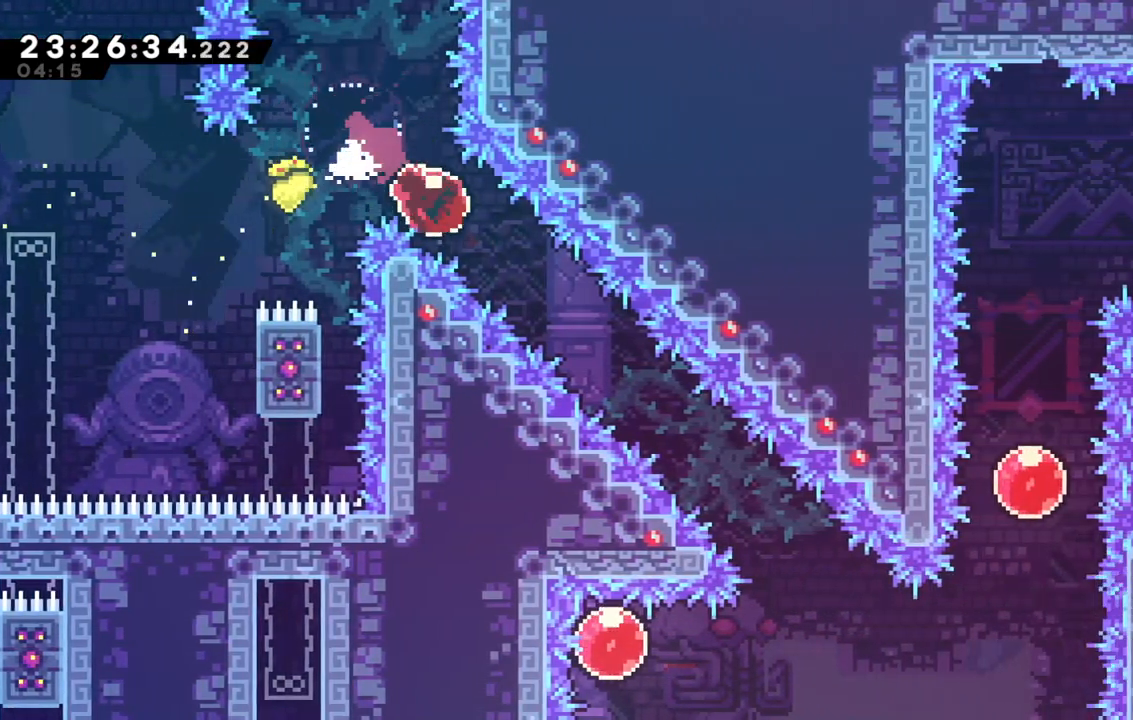
{"keys": [], "events": [[33, "dash", "up"], [83, "down", "up"], [233, "right", "up"]]}
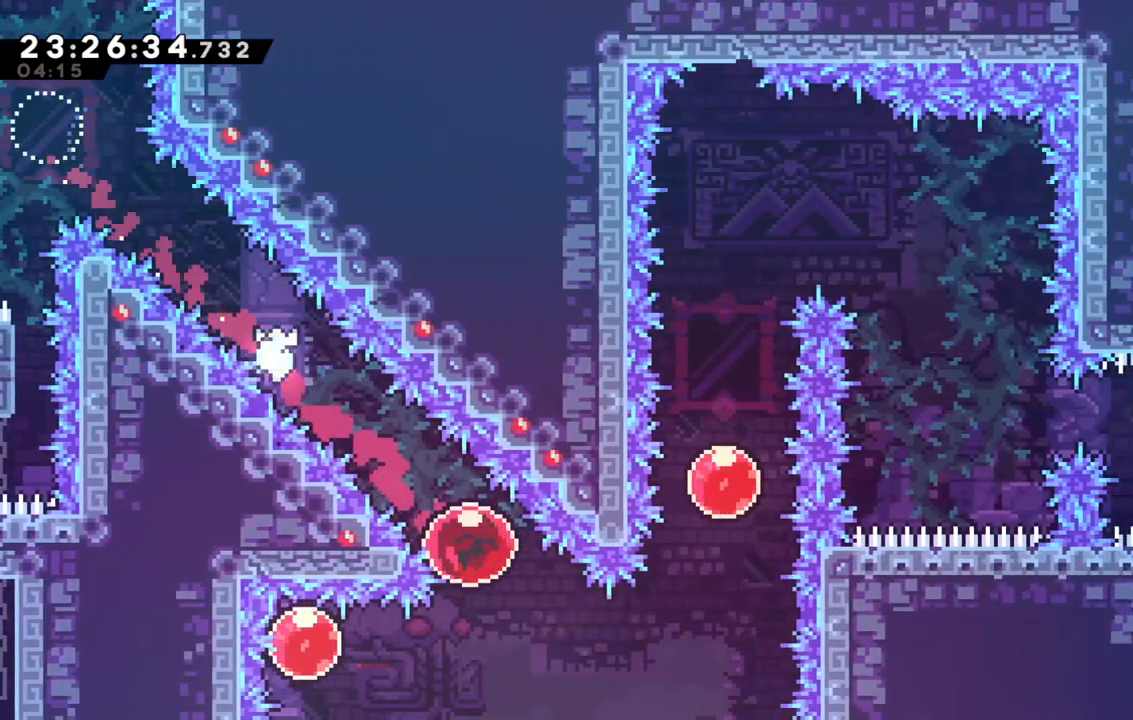
{"keys": ["left"], "events": [[100, "left", "down"], [150, "dash", "down"], [383, "dash", "up"]]}
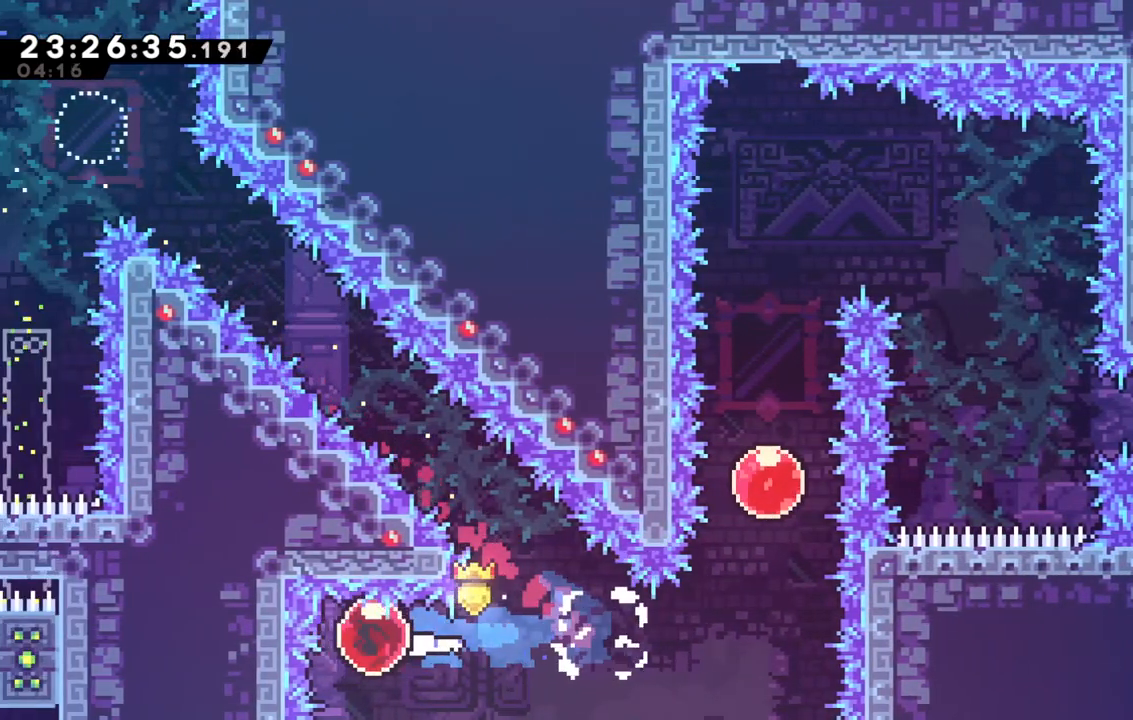
{"keys": [], "events": [[17, "left", "up"], [50, "right", "down"], [67, "dash", "down"], [267, "dash", "up"], [500, "right", "up"]]}
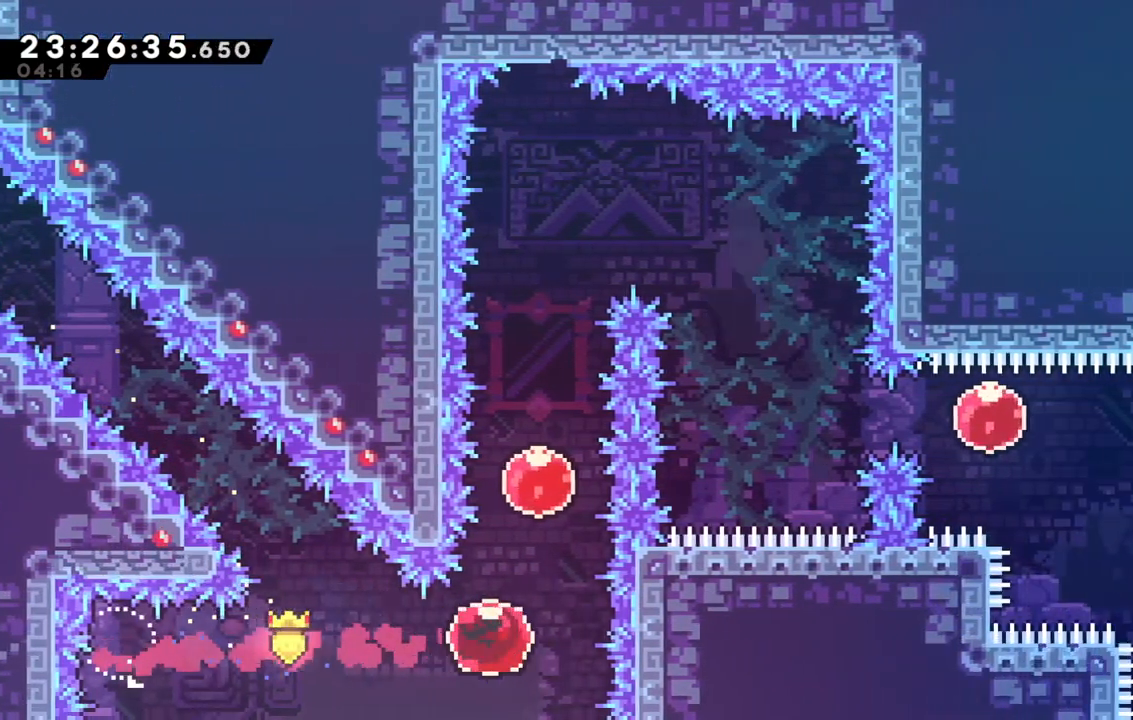
{"keys": ["dash", "up"], "events": [[50, "up", "down"], [83, "dash", "down"], [283, "dash", "up"], [317, "dash", "down"]]}
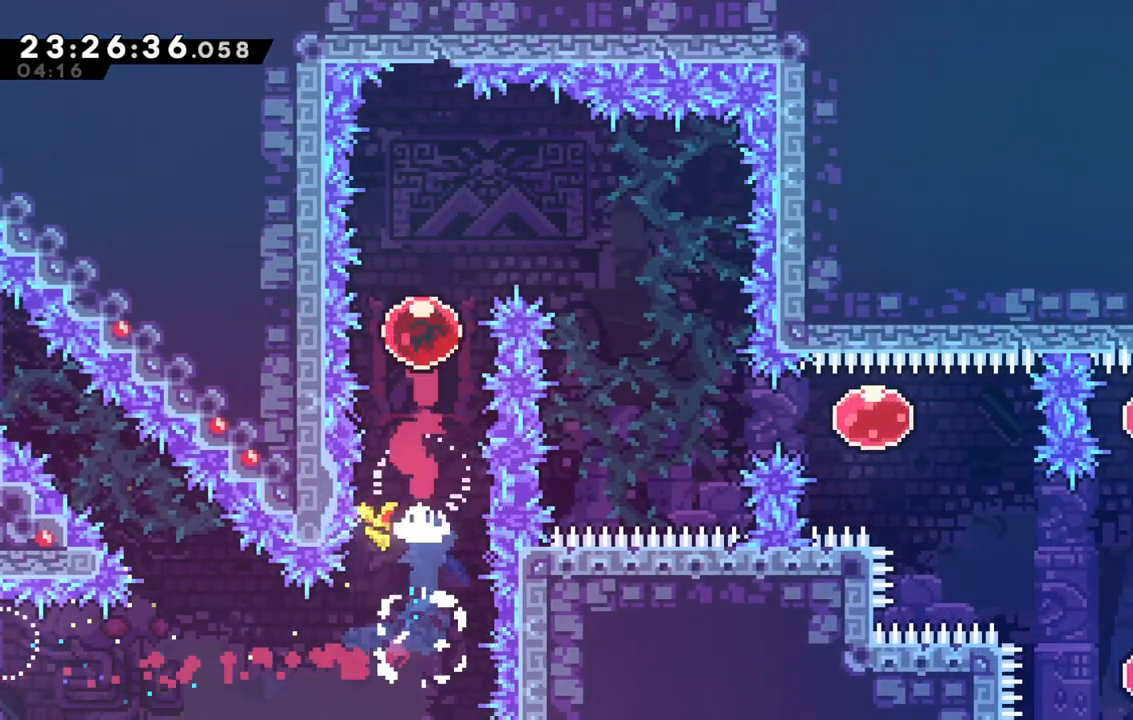
{"keys": ["right"], "events": [[17, "dash", "up"], [17, "up", "up"], [50, "right", "down"]]}